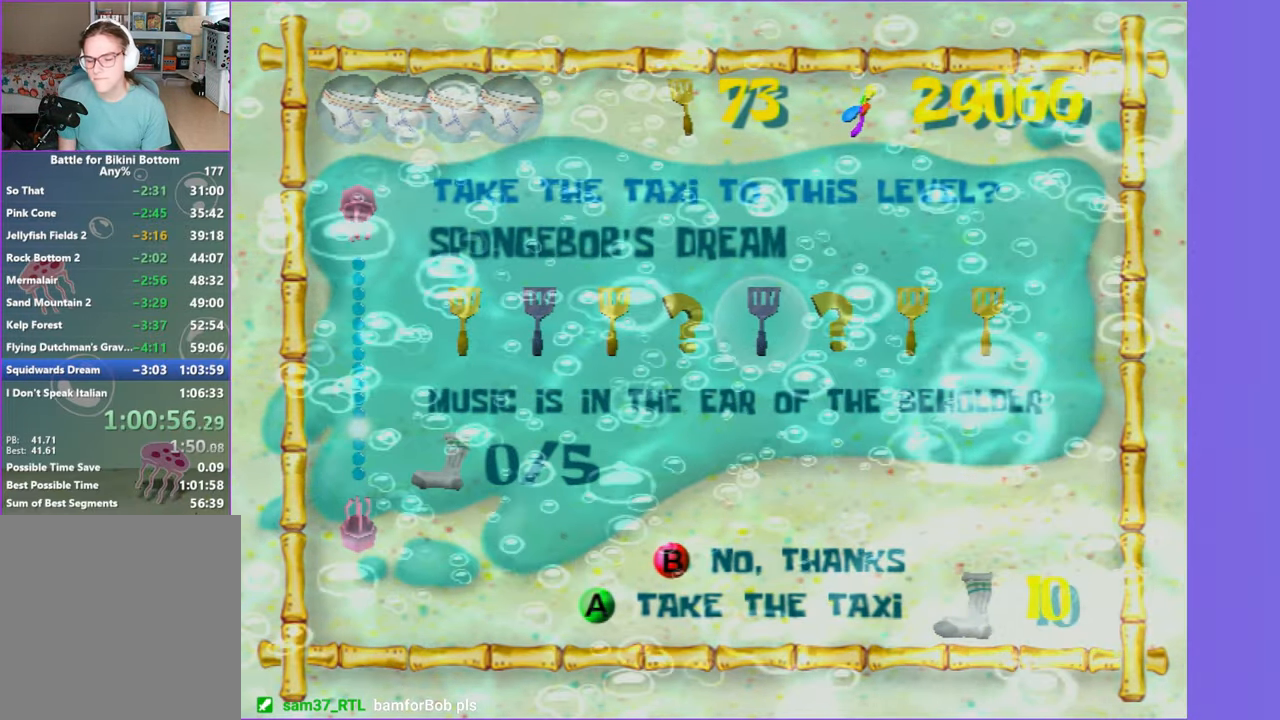
Gameplay with a controller (Xbox layout); each line is a JSON object with the inputs held at the frame after it. "button_events" lists button changes between this image and that frame as [ms after this image, input, new state], when the widget could be followed in between (sticks are given only as held states). Not read: L3 R3.
{"buttons": [], "left_stick": "up-right", "right_stick": "left", "button_events": []}
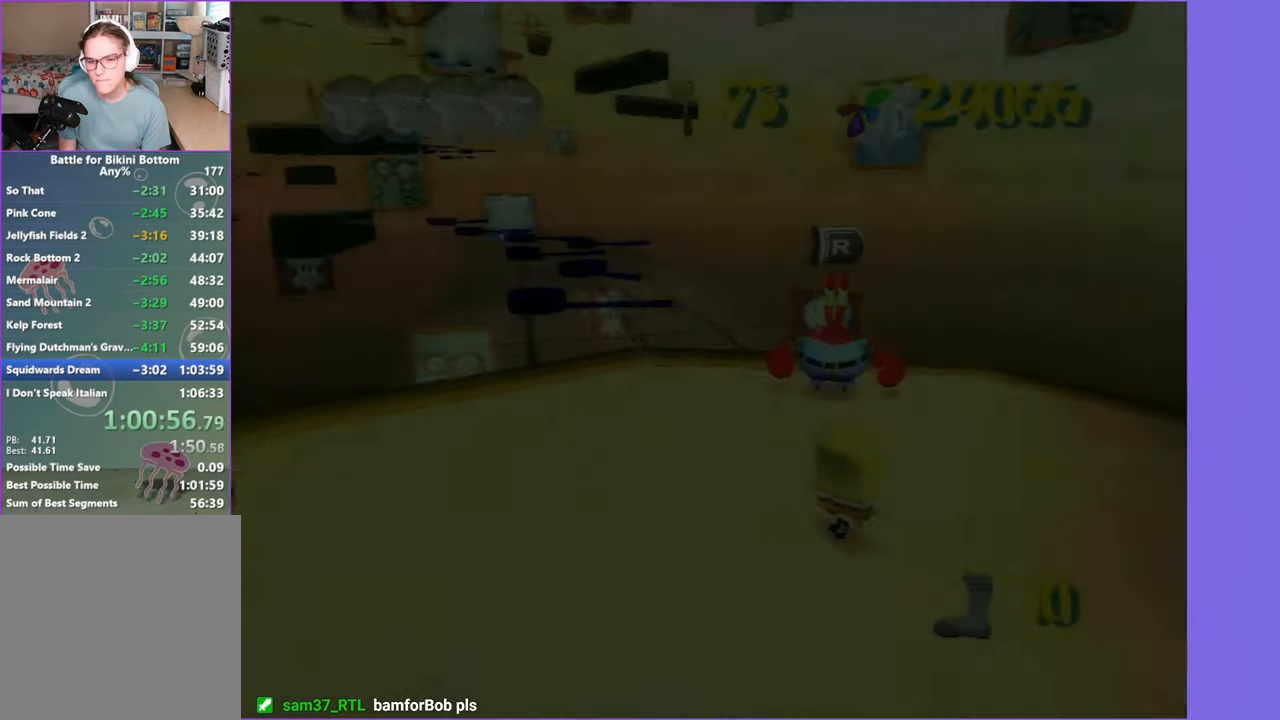
{"buttons": [], "left_stick": "up", "right_stick": "left", "button_events": []}
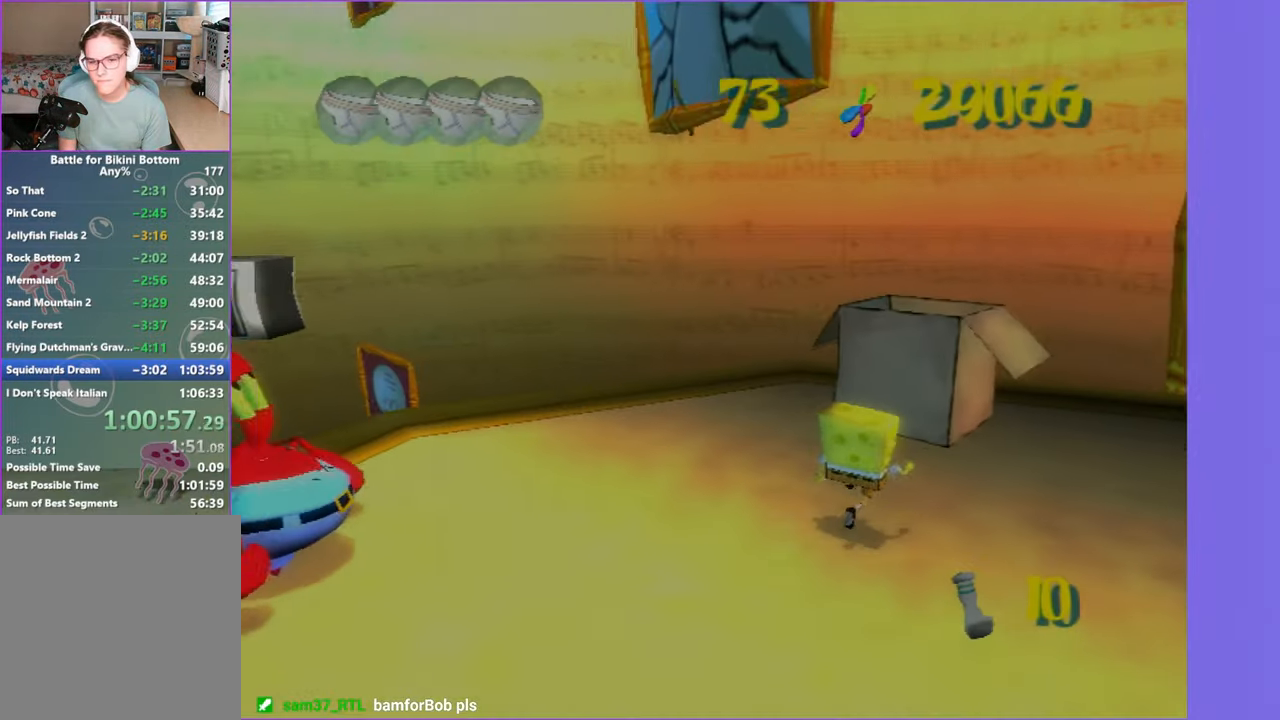
{"buttons": [], "left_stick": "up", "right_stick": "center", "button_events": []}
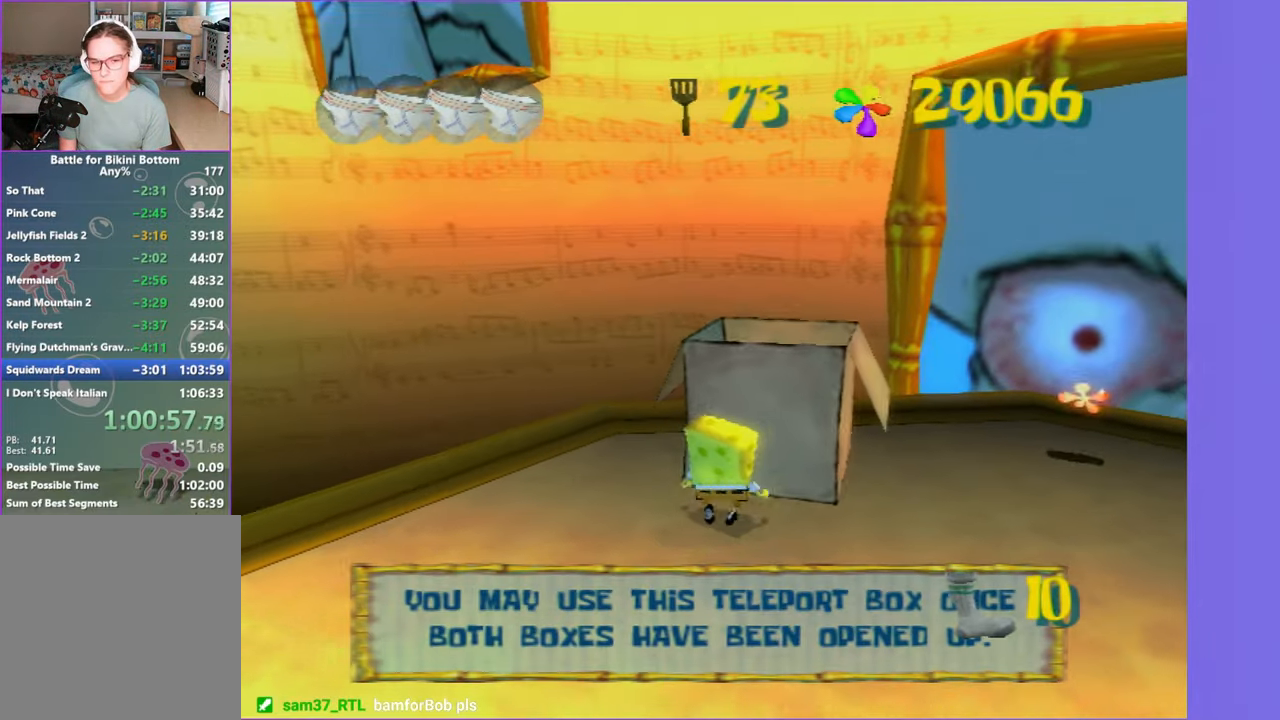
{"buttons": ["DPAD_RIGHT"], "left_stick": "center", "right_stick": "center", "button_events": [[133, "B", "down"], [133, "L2", "down"], [200, "B", "up"], [233, "L2", "up"], [450, "DPAD_RIGHT", "down"]]}
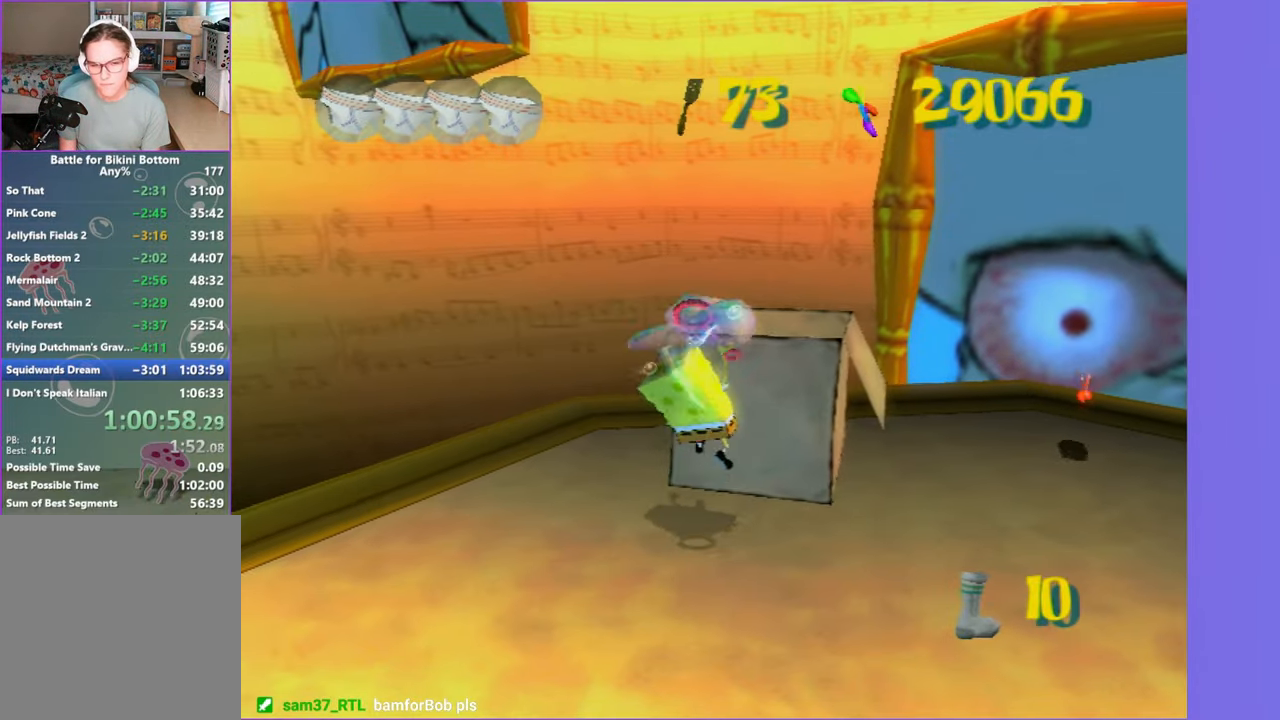
{"buttons": ["DPAD_RIGHT"], "left_stick": "center", "right_stick": "center", "button_events": []}
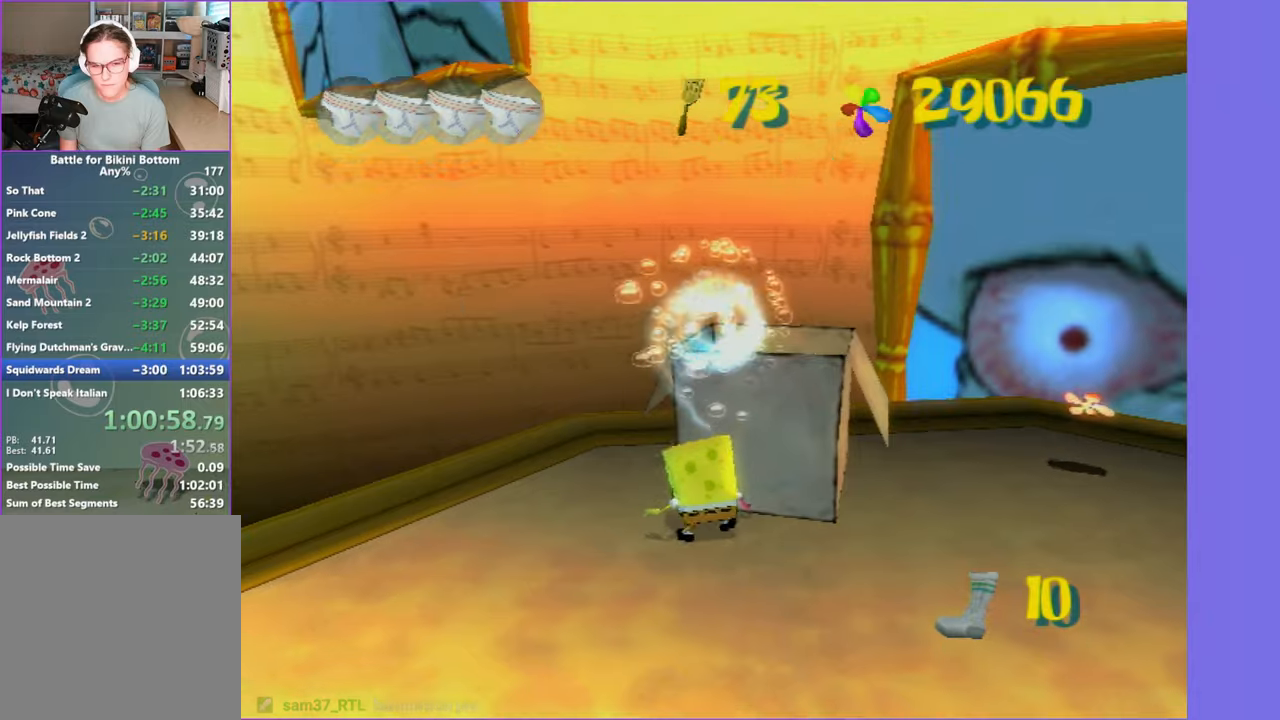
{"buttons": [], "left_stick": "center", "right_stick": "center", "button_events": [[183, "B", "down"], [183, "L2", "down"], [250, "B", "up"], [250, "DPAD_RIGHT", "up"], [267, "L2", "up"]]}
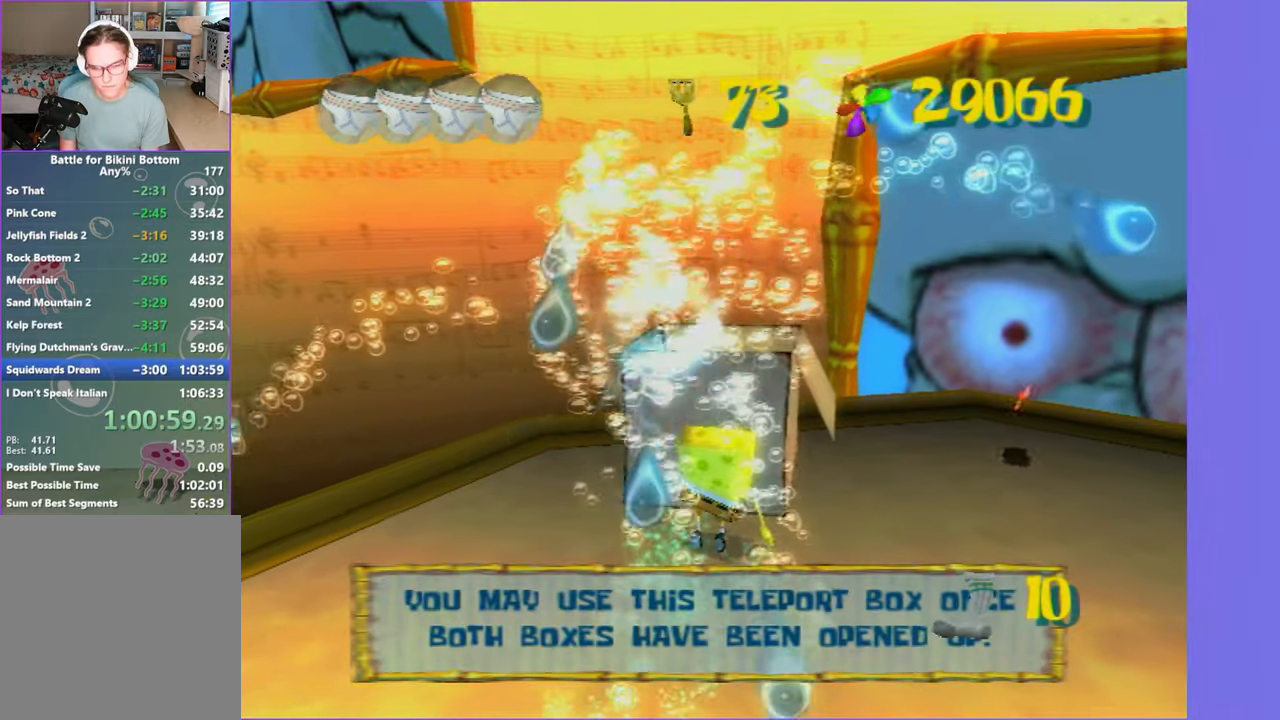
{"buttons": [], "left_stick": "center", "right_stick": "center", "button_events": []}
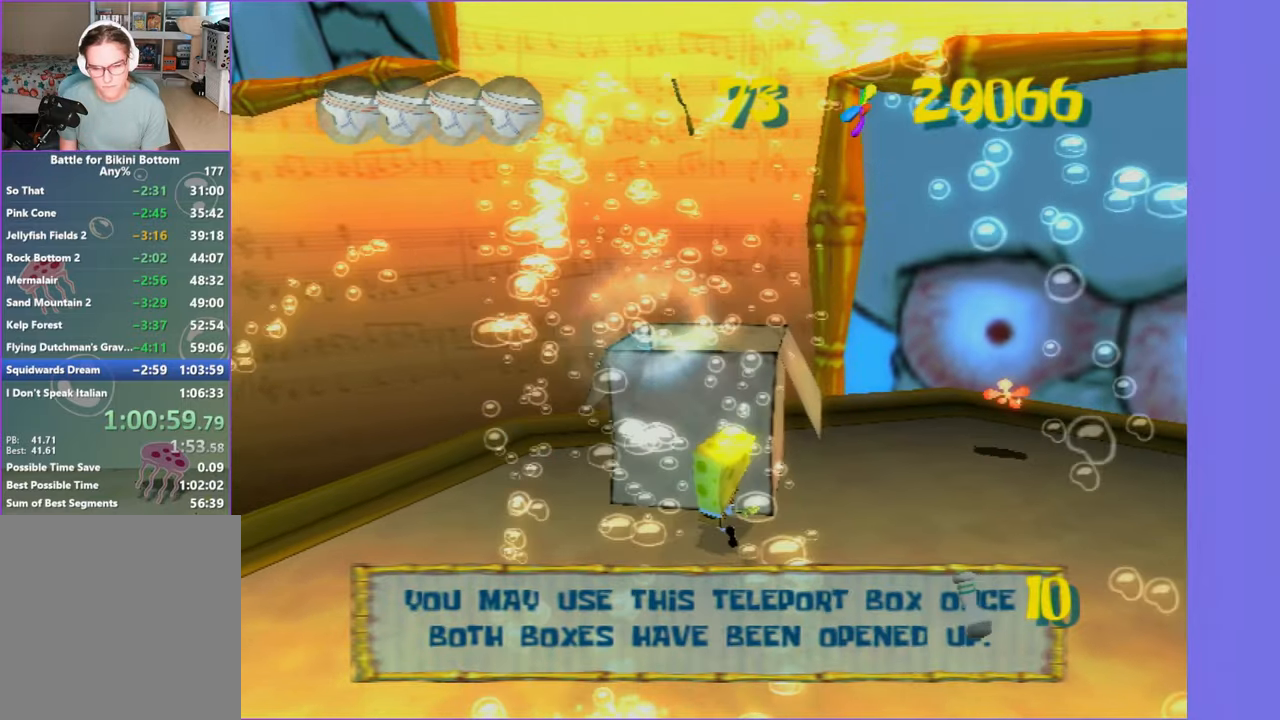
{"buttons": [], "left_stick": "center", "right_stick": "center", "button_events": [[217, "START", "down"], [333, "START", "up"], [400, "DPAD_RIGHT", "down"], [483, "DPAD_RIGHT", "up"]]}
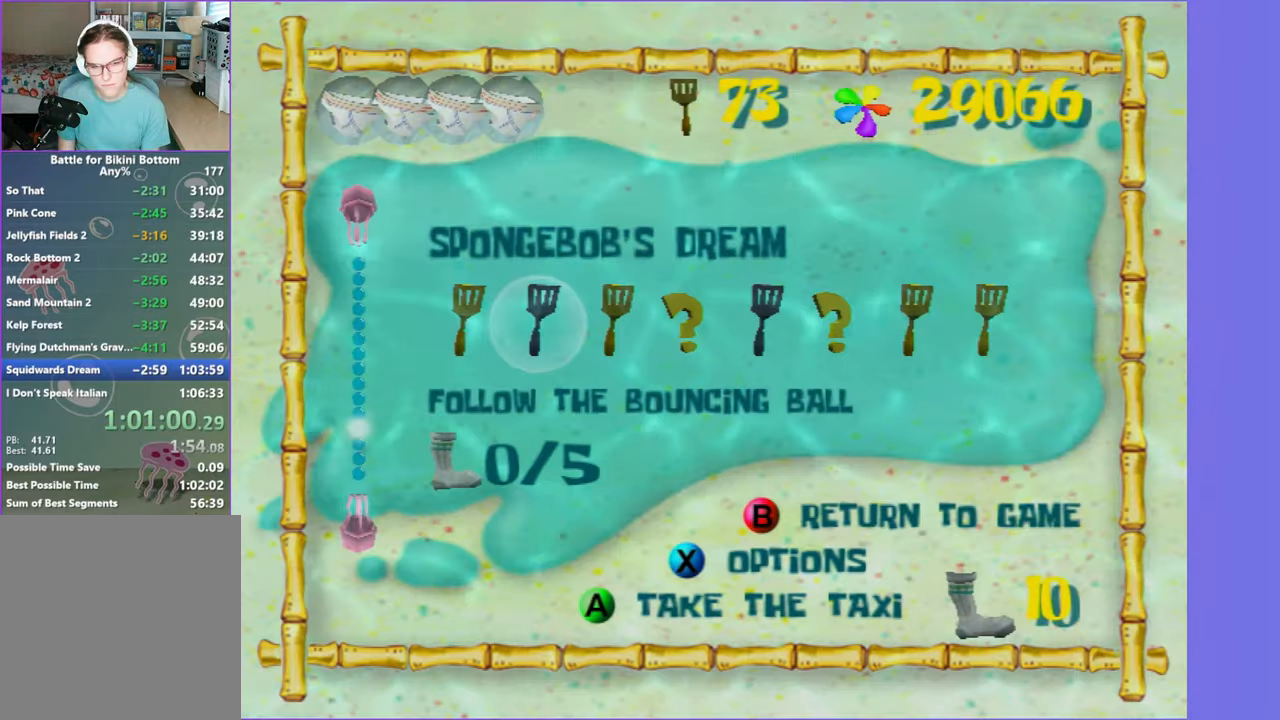
{"buttons": [], "left_stick": "center", "right_stick": "center", "button_events": [[117, "DPAD_RIGHT", "down"], [167, "DPAD_RIGHT", "up"]]}
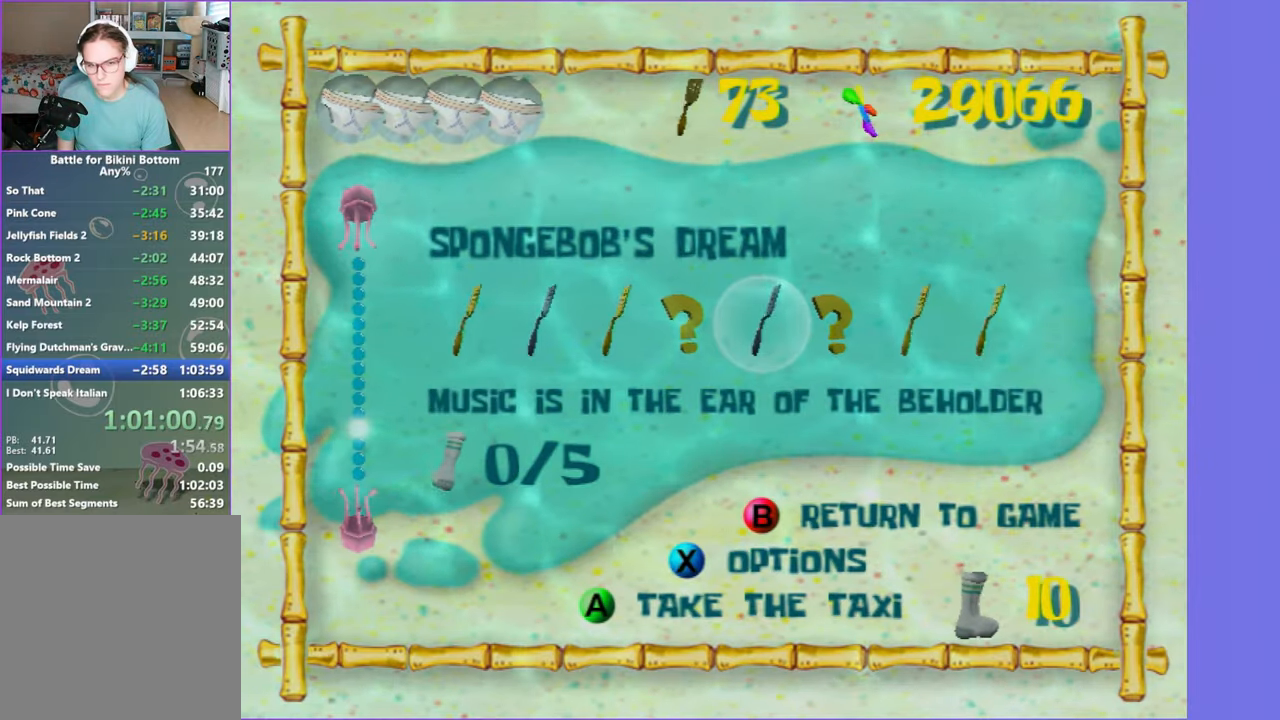
{"buttons": [], "left_stick": "up-right", "right_stick": "left", "button_events": [[17, "A", "down"], [117, "A", "up"], [183, "A", "down"], [283, "A", "up"]]}